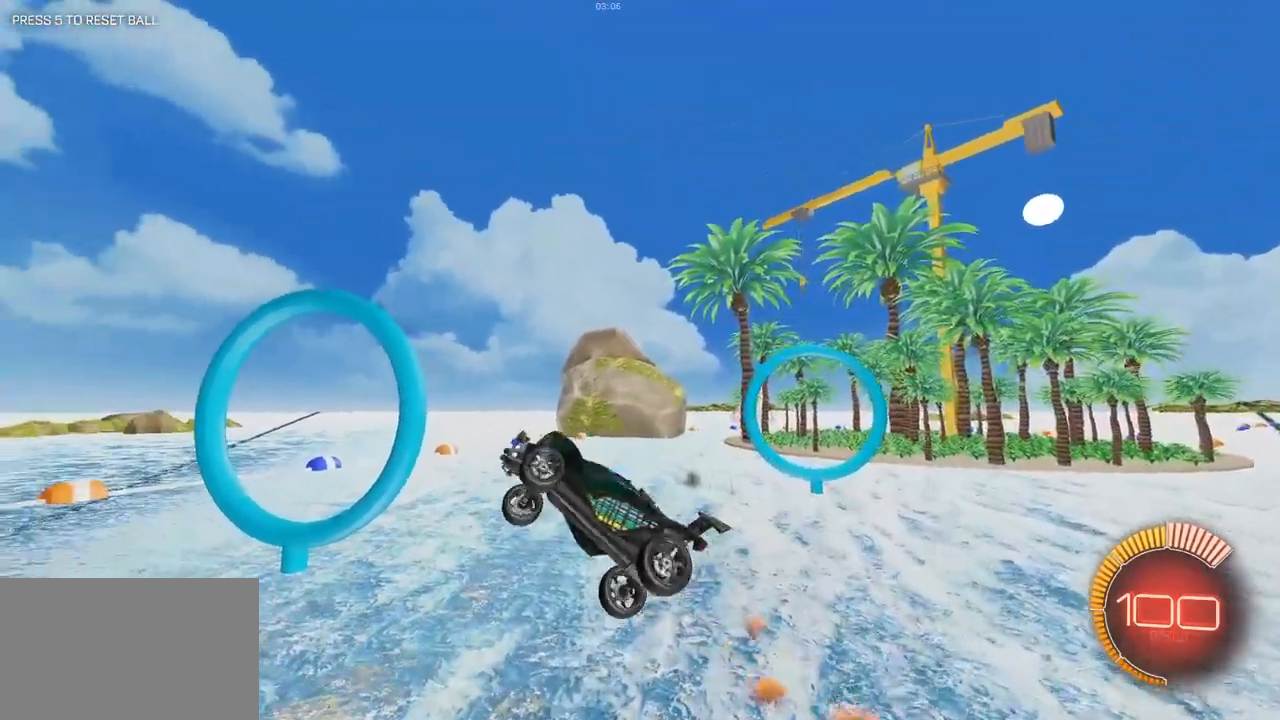
Gameplay with keyboard and mouse; each line is a JSON object with the keys and mouse buttons held at the frame after it. "events" lists presses ("down") and releases ("up") of "1", "2", "3", "4", "5", "a", "alt", "c", "caps_lock", "ctrl", "d", "e", "f", "g", "q", "r", "s", "shift", "space", "t", "tab", "v", "w", "x", "z", "mouse_left", "mouse_wheel" and "mouse_right" between this image and that frame as [ms after this image, input, new state], when the widget could be followed in between. "mouse_left", "mouse_wheel", "mouse_right" = the "left", "wheel", "right" buttons of the "mouse" list. No other keys are recorded. "wheel" means that the mouse wheel is clicked or scrolled. Not read: mouse_move.
{"keys": ["q"], "mouse": ["left"], "events": [[83, "mouse_left", "down"], [183, "s", "down"], [367, "mouse_left", "up"], [367, "s", "up"], [417, "d", "up"], [467, "mouse_left", "down"]]}
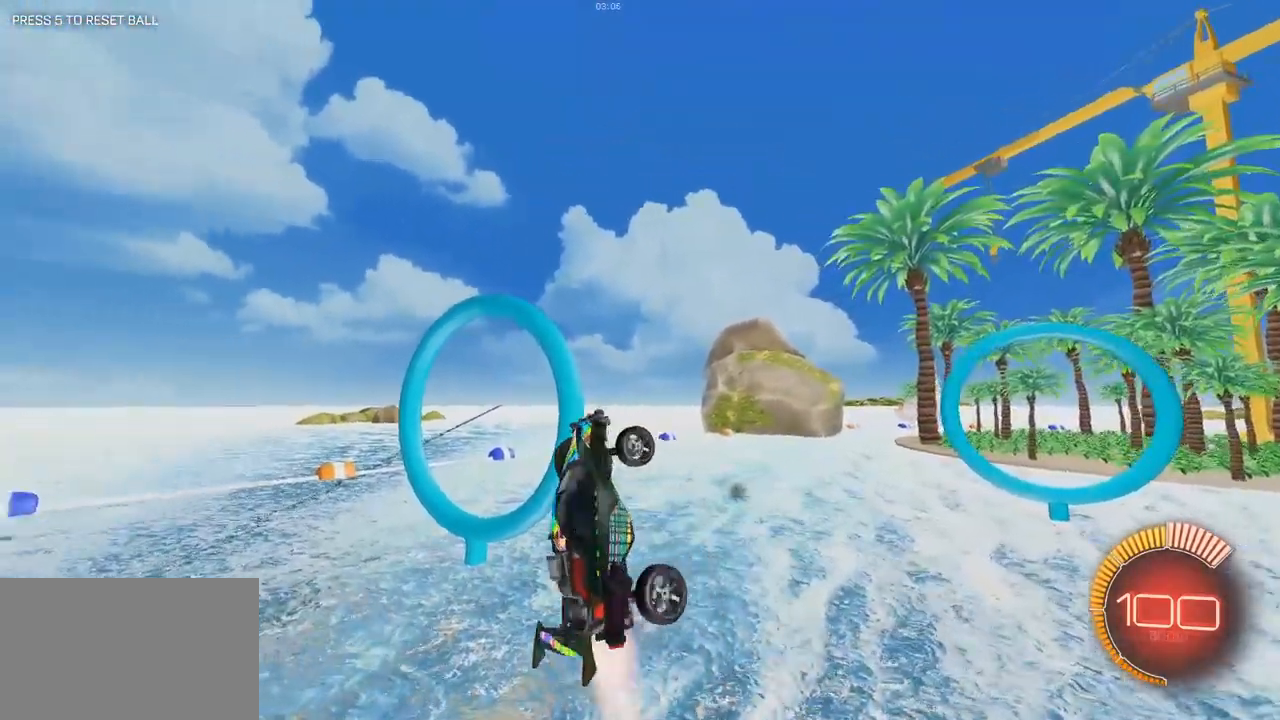
{"keys": ["q"], "mouse": ["left"], "events": [[150, "d", "down"], [150, "s", "down"], [283, "mouse_left", "up"], [283, "s", "up"], [333, "d", "up"], [383, "mouse_left", "down"]]}
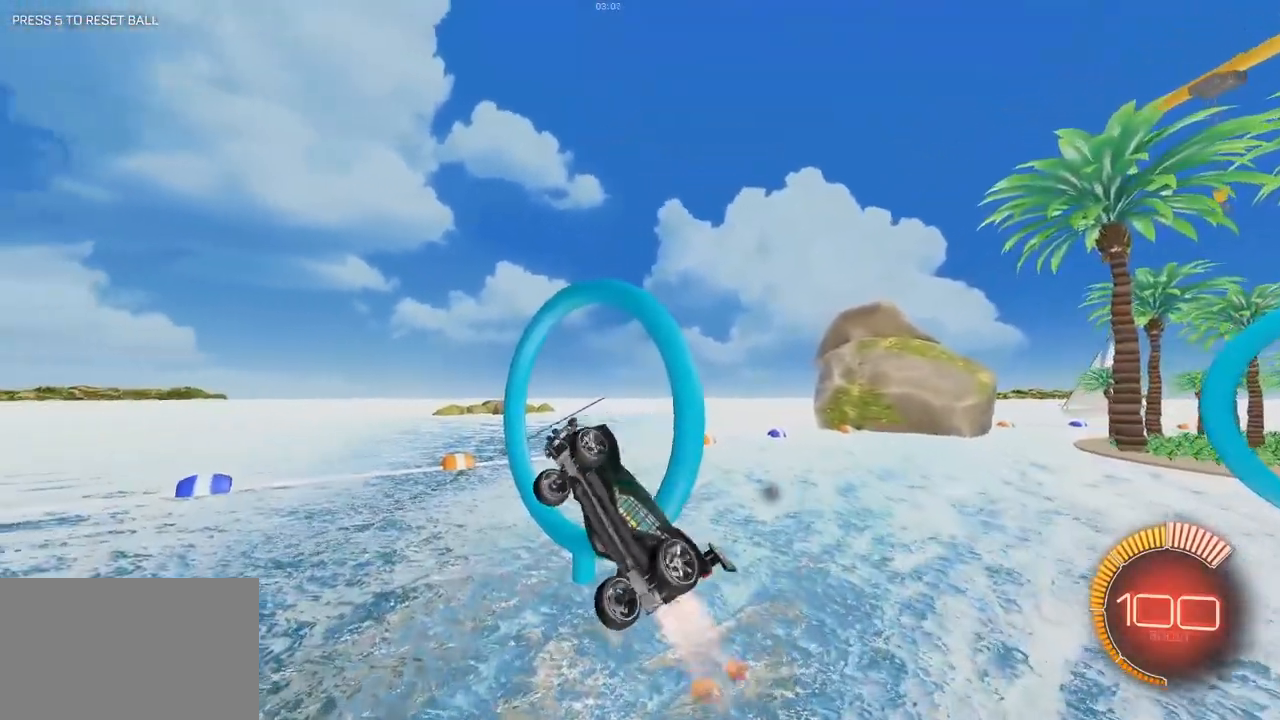
{"keys": ["d", "q", "s"], "mouse": ["left"], "events": [[17, "d", "down"], [67, "s", "down"], [117, "mouse_left", "up"], [167, "s", "up"], [500, "mouse_left", "down"], [500, "s", "down"]]}
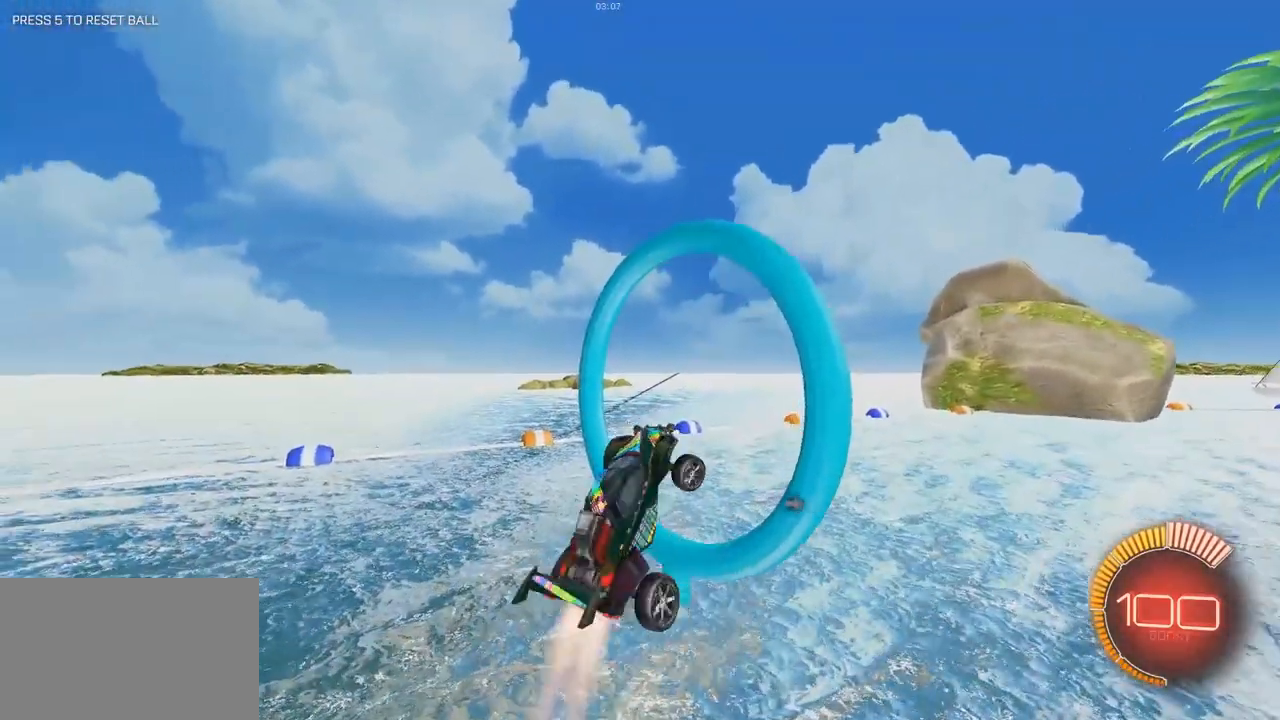
{"keys": ["q"], "mouse": ["left"], "events": [[133, "s", "up"], [217, "d", "up"]]}
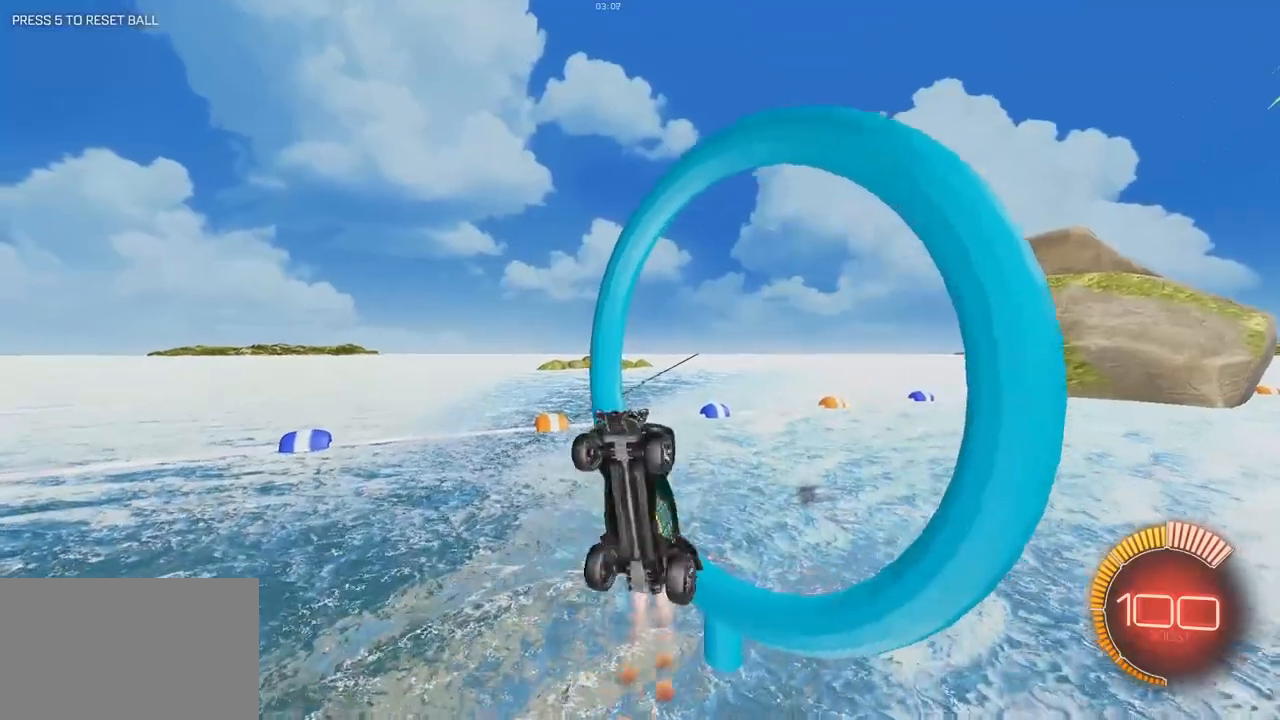
{"keys": ["d", "q"], "mouse": ["left"], "events": [[50, "s", "down"], [100, "d", "down"], [150, "mouse_left", "up"], [333, "mouse_left", "down"], [483, "s", "up"]]}
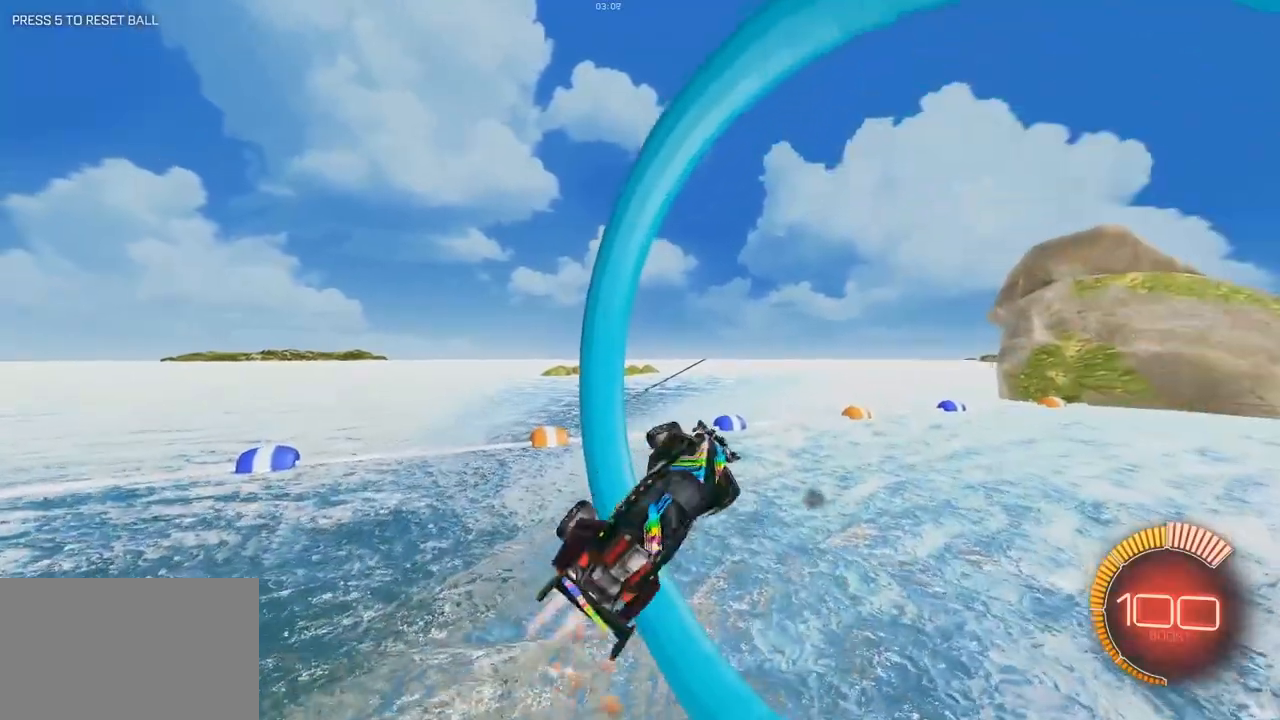
{"keys": ["q"], "mouse": ["left"], "events": [[67, "d", "up"], [167, "d", "down"], [167, "s", "down"], [250, "s", "up"], [350, "d", "up"]]}
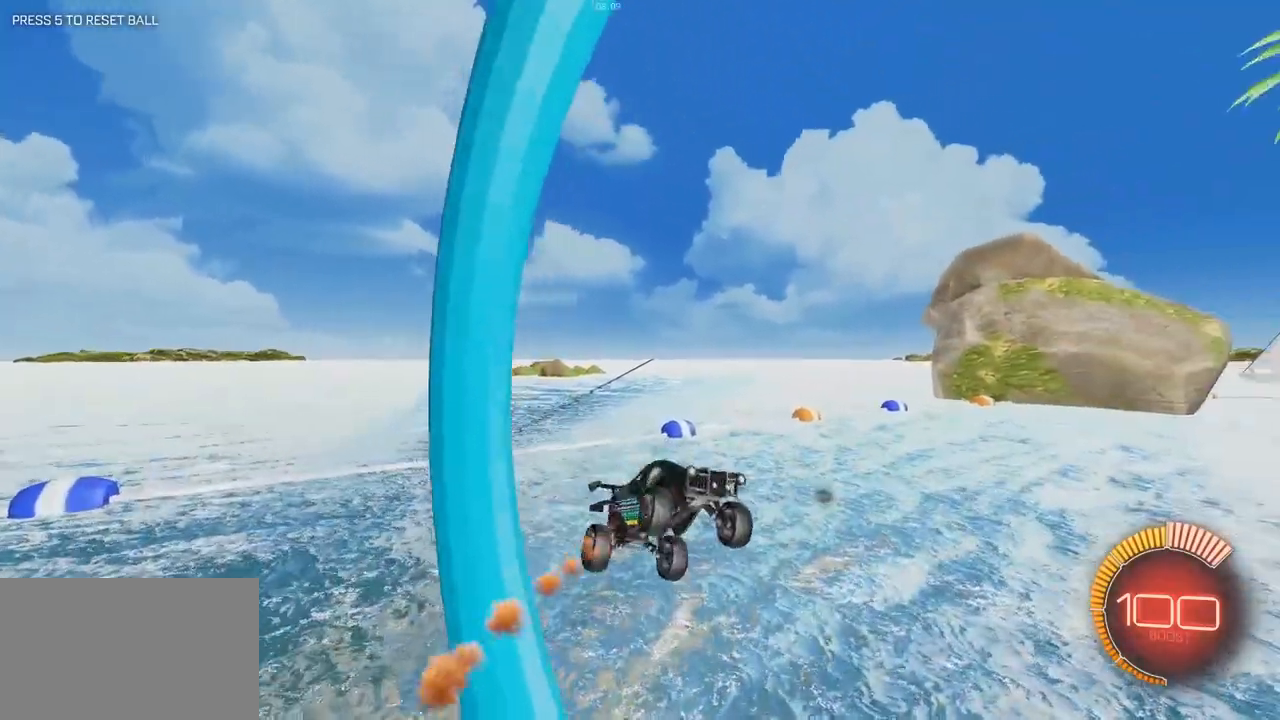
{"keys": ["d", "q", "s"], "mouse": ["left"], "events": [[83, "d", "down"], [317, "d", "up"], [467, "d", "down"], [467, "s", "down"]]}
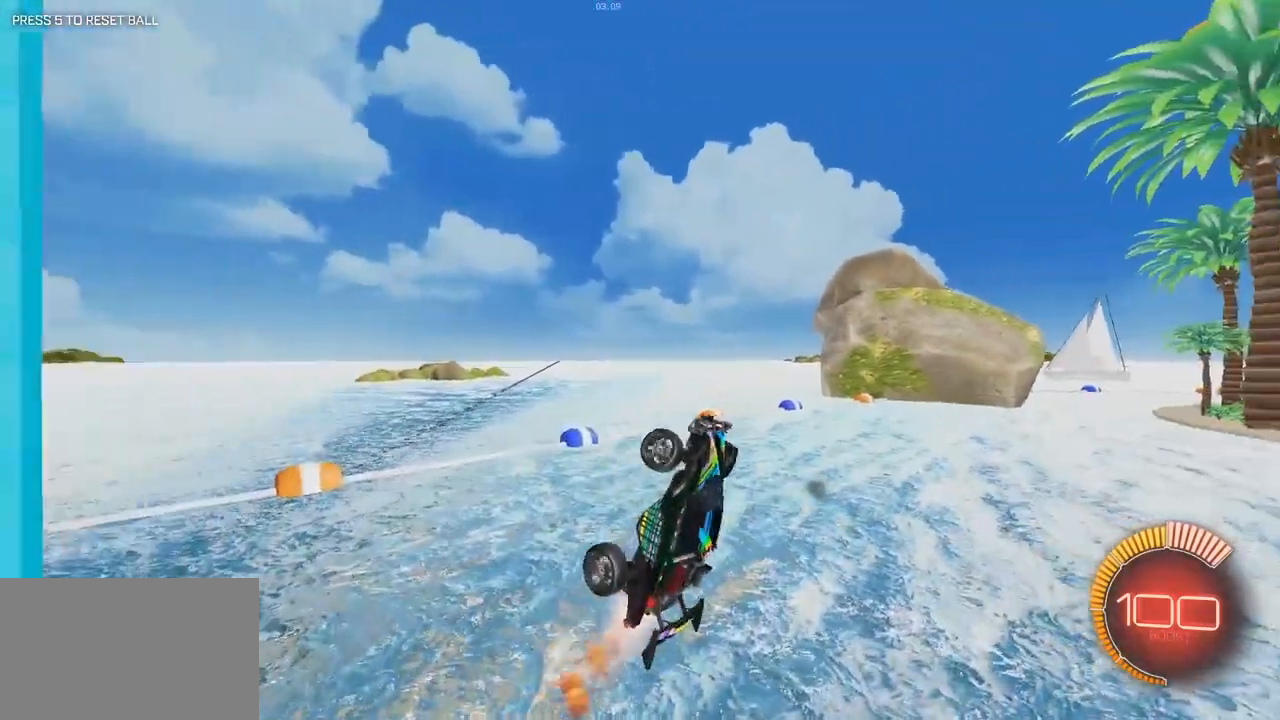
{"keys": ["q"], "mouse": ["left"], "events": [[100, "s", "up"], [200, "s", "down"], [483, "d", "up"], [483, "s", "up"]]}
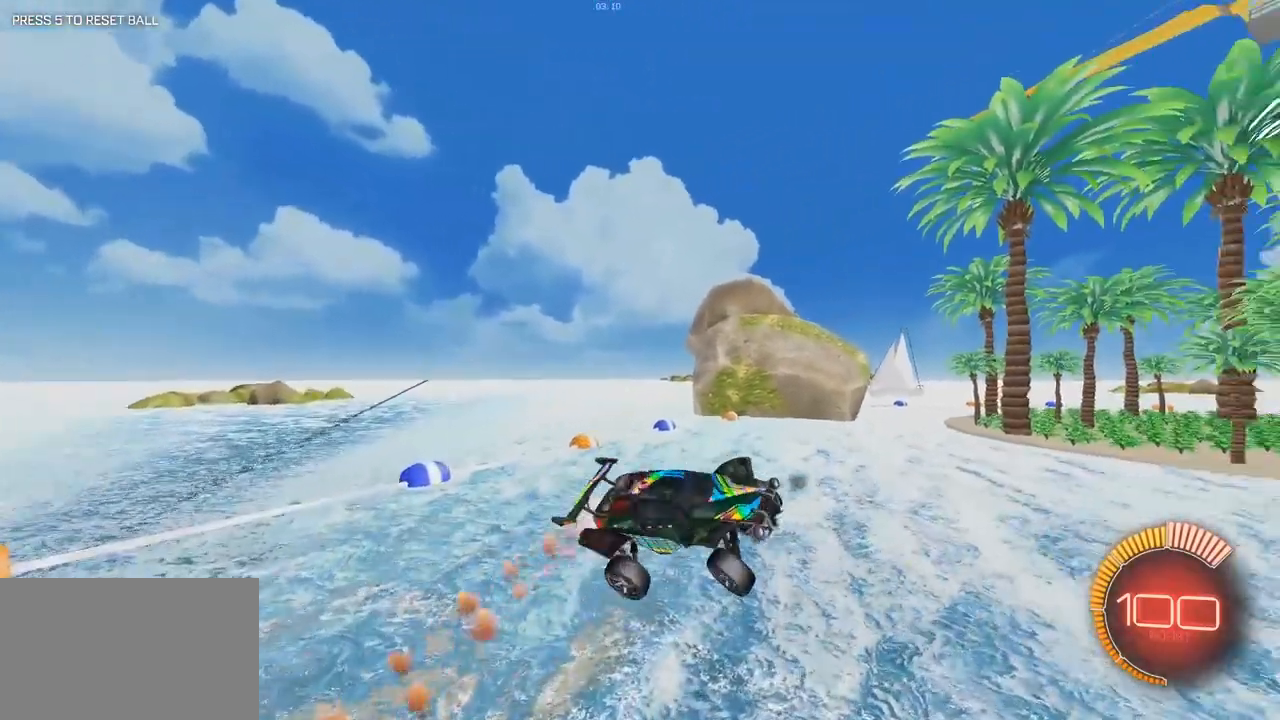
{"keys": ["d", "q"], "mouse": ["left"], "events": [[400, "d", "down"]]}
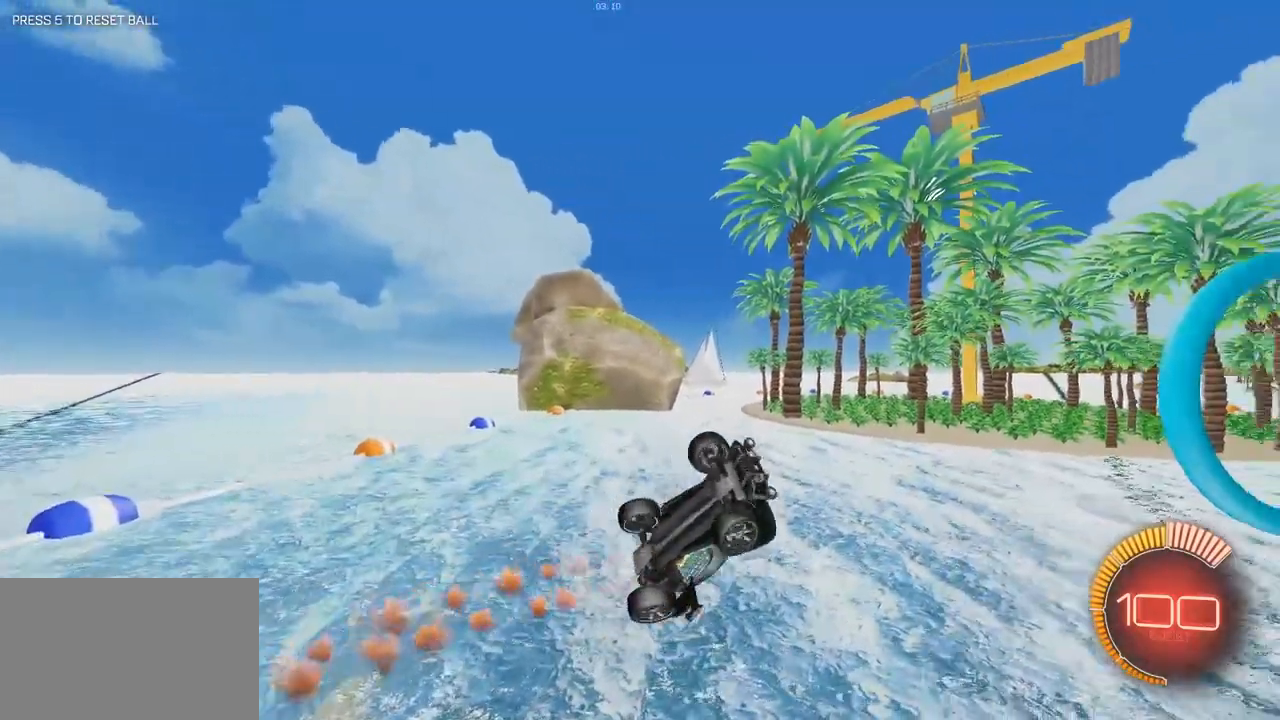
{"keys": ["q", "s"], "mouse": [], "events": [[217, "d", "up"], [417, "d", "down"], [417, "mouse_left", "up"], [417, "s", "down"], [500, "d", "up"]]}
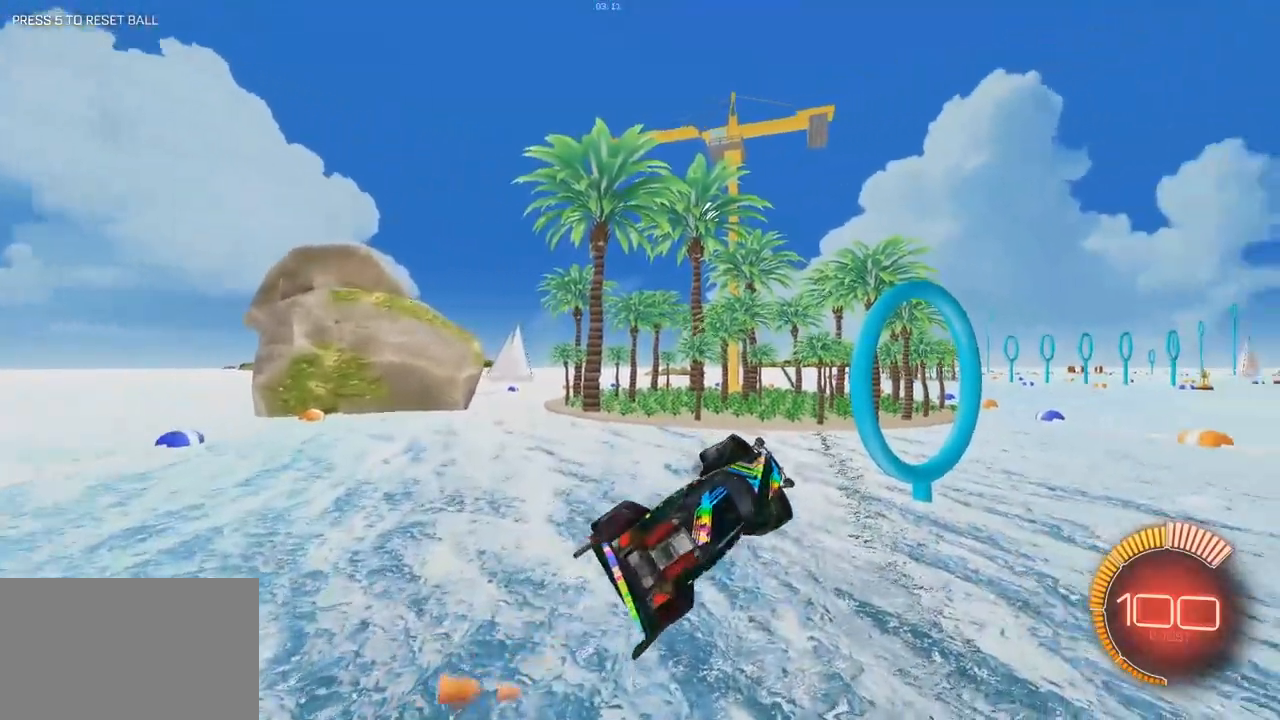
{"keys": ["q"], "mouse": ["left"], "events": [[200, "mouse_left", "down"], [383, "d", "down"], [383, "s", "up"], [467, "d", "up"]]}
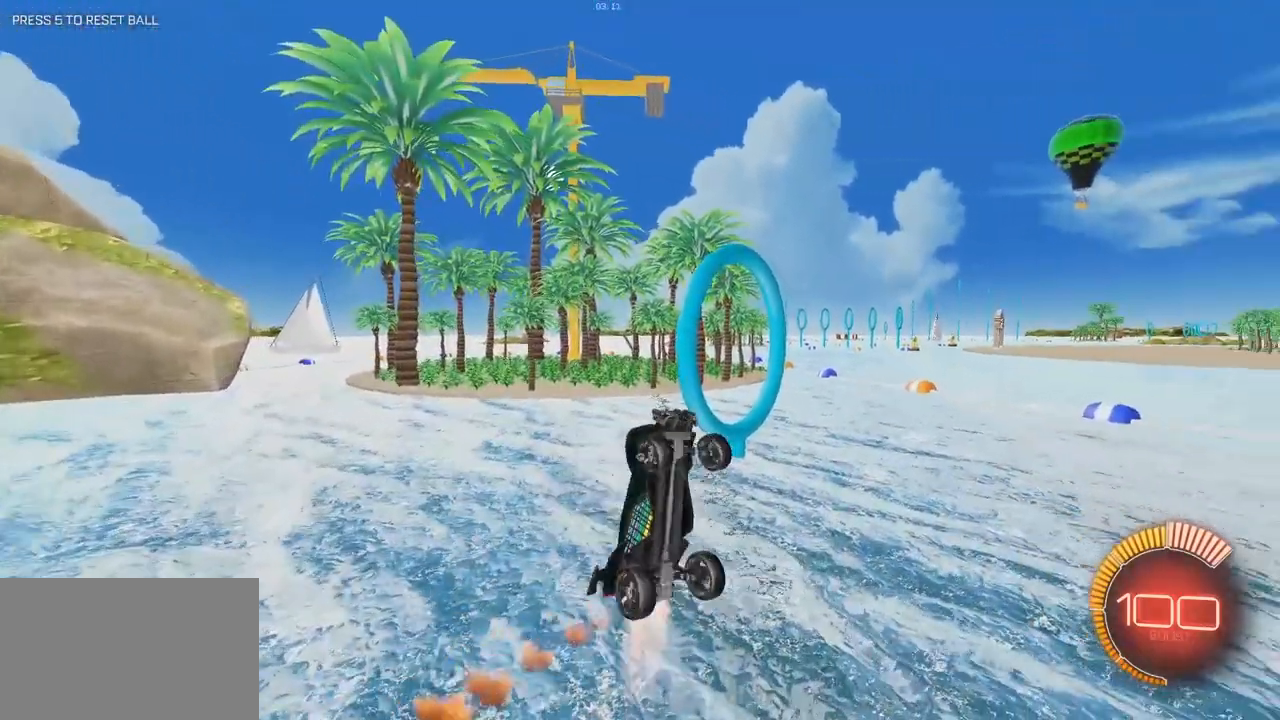
{"keys": ["q"], "mouse": ["left"], "events": [[300, "mouse_left", "up"], [300, "s", "down"], [450, "mouse_left", "down"], [450, "s", "up"]]}
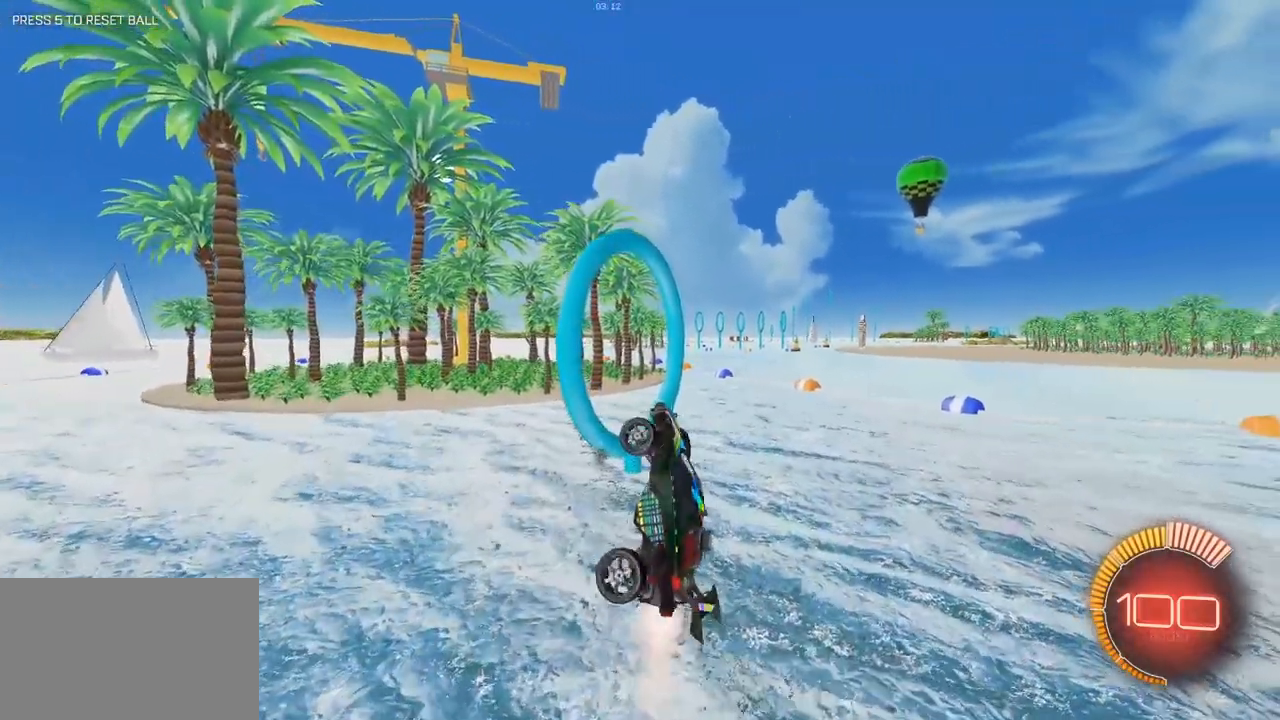
{"keys": ["d", "q", "s"], "mouse": ["left"], "events": [[217, "d", "down"], [217, "mouse_left", "up"], [217, "s", "down"], [367, "mouse_left", "down"]]}
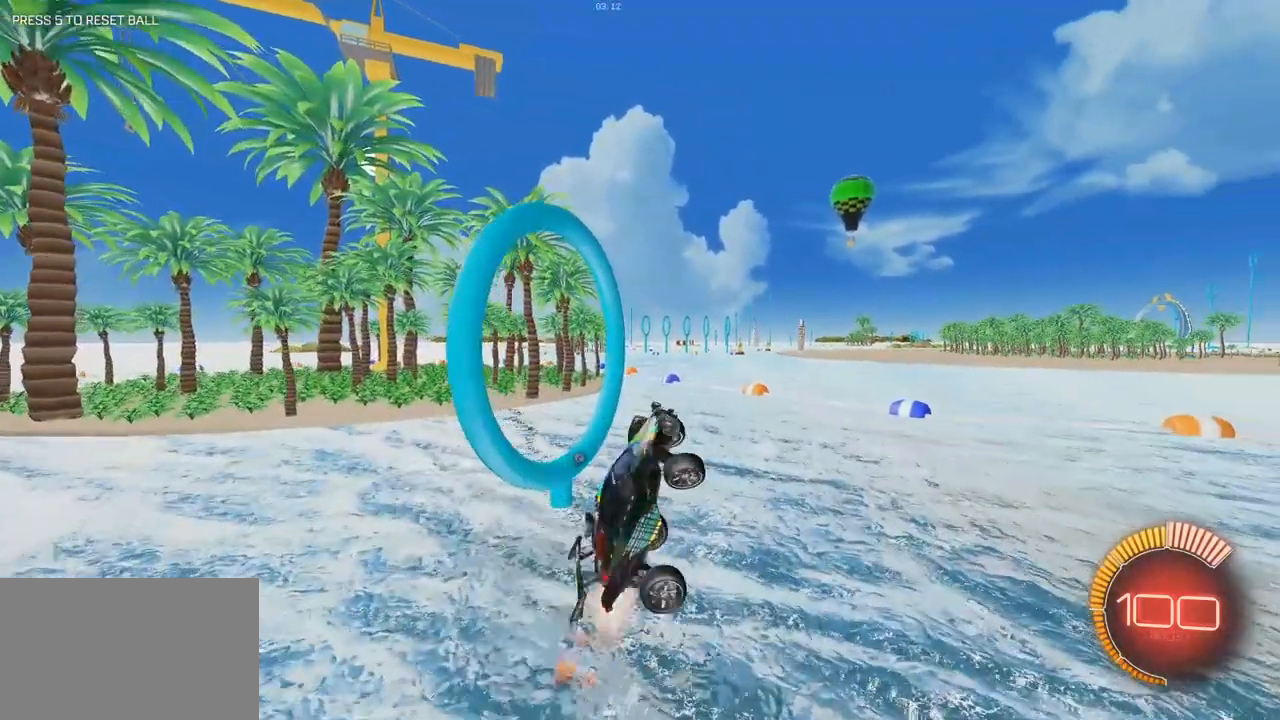
{"keys": ["q"], "mouse": ["left"], "events": [[50, "d", "up"], [100, "s", "up"], [250, "d", "down"], [433, "d", "up"]]}
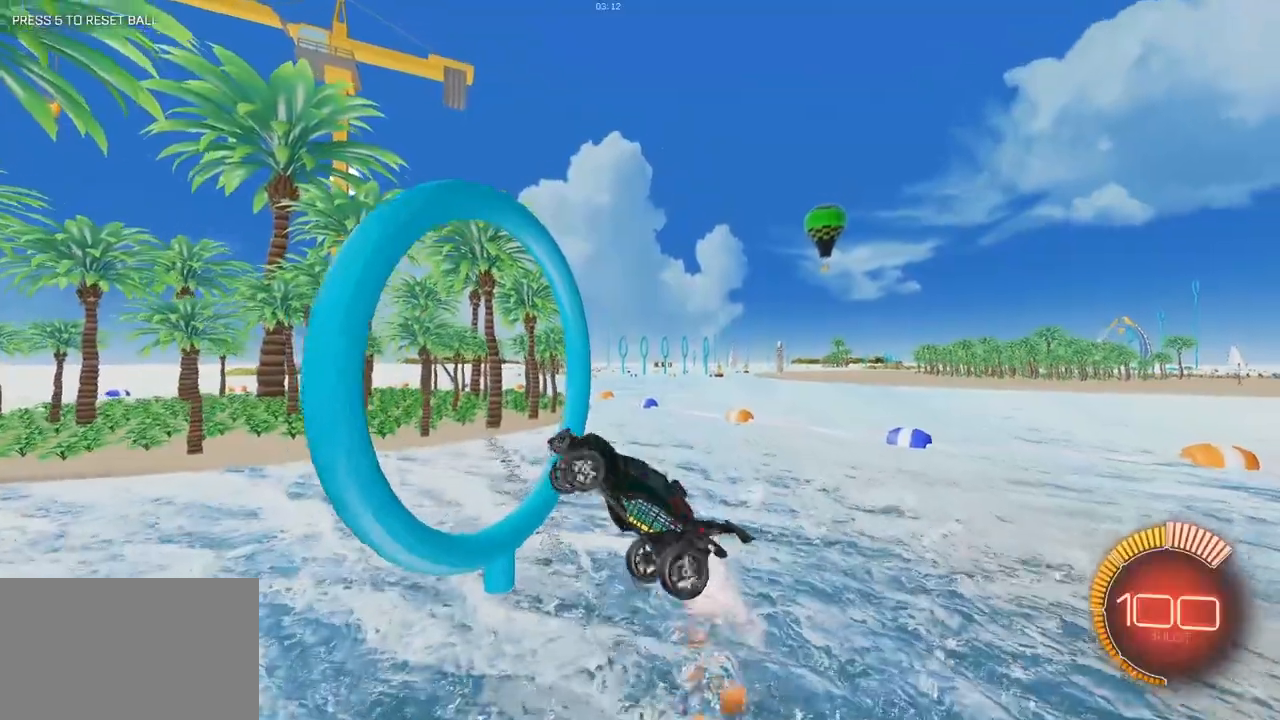
{"keys": ["q"], "mouse": [], "events": [[250, "d", "down"], [350, "d", "up"], [450, "mouse_left", "up"]]}
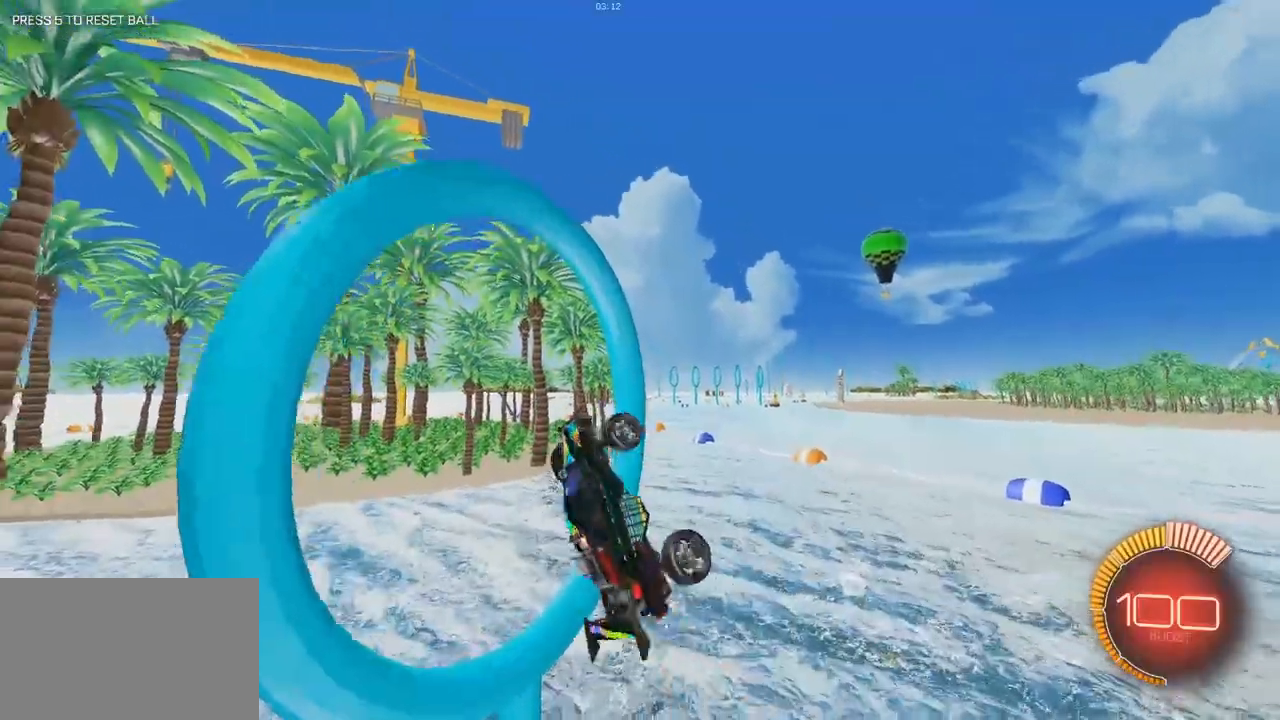
{"keys": ["d", "q"], "mouse": ["left"], "events": [[33, "mouse_left", "down"], [33, "s", "down"], [133, "d", "down"], [217, "s", "up"], [267, "d", "up"], [367, "s", "down"], [417, "d", "down"], [417, "mouse_left", "up"], [450, "mouse_left", "down"], [500, "s", "up"]]}
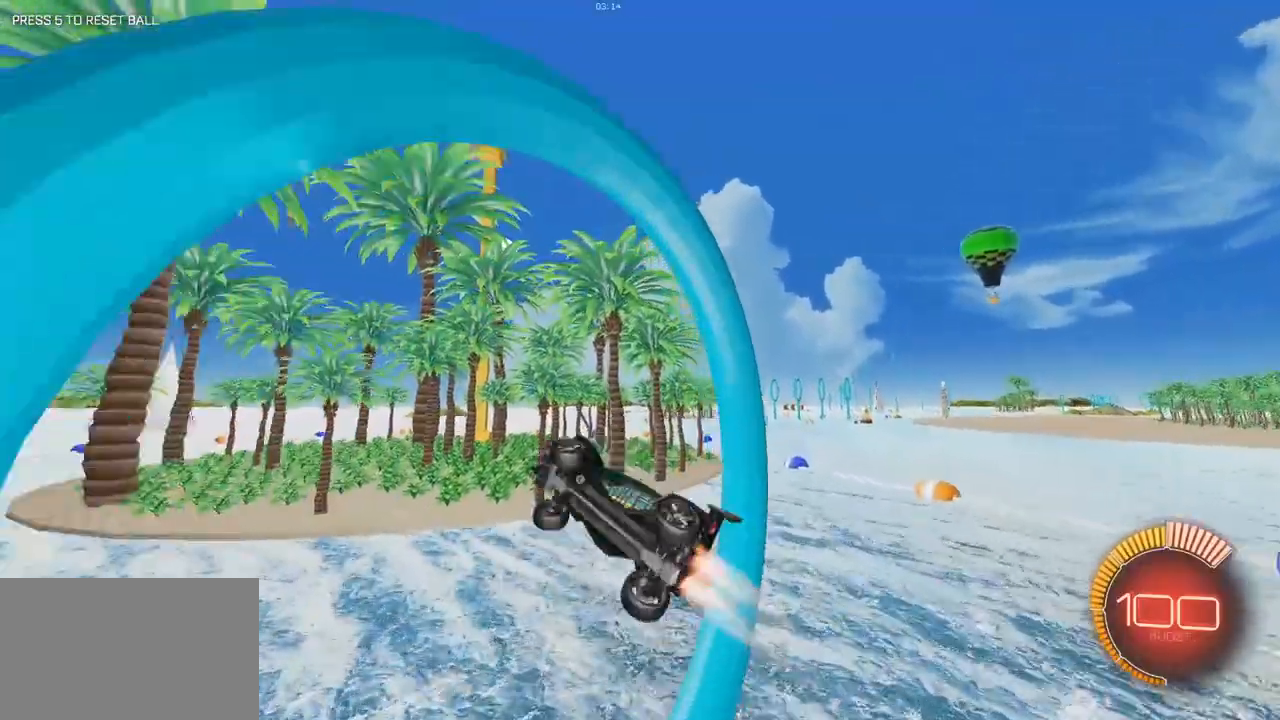
{"keys": ["q", "s"], "mouse": ["left"], "events": [[100, "s", "down"], [200, "s", "up"], [233, "mouse_left", "up"], [383, "d", "up"], [383, "mouse_left", "down"], [483, "s", "down"]]}
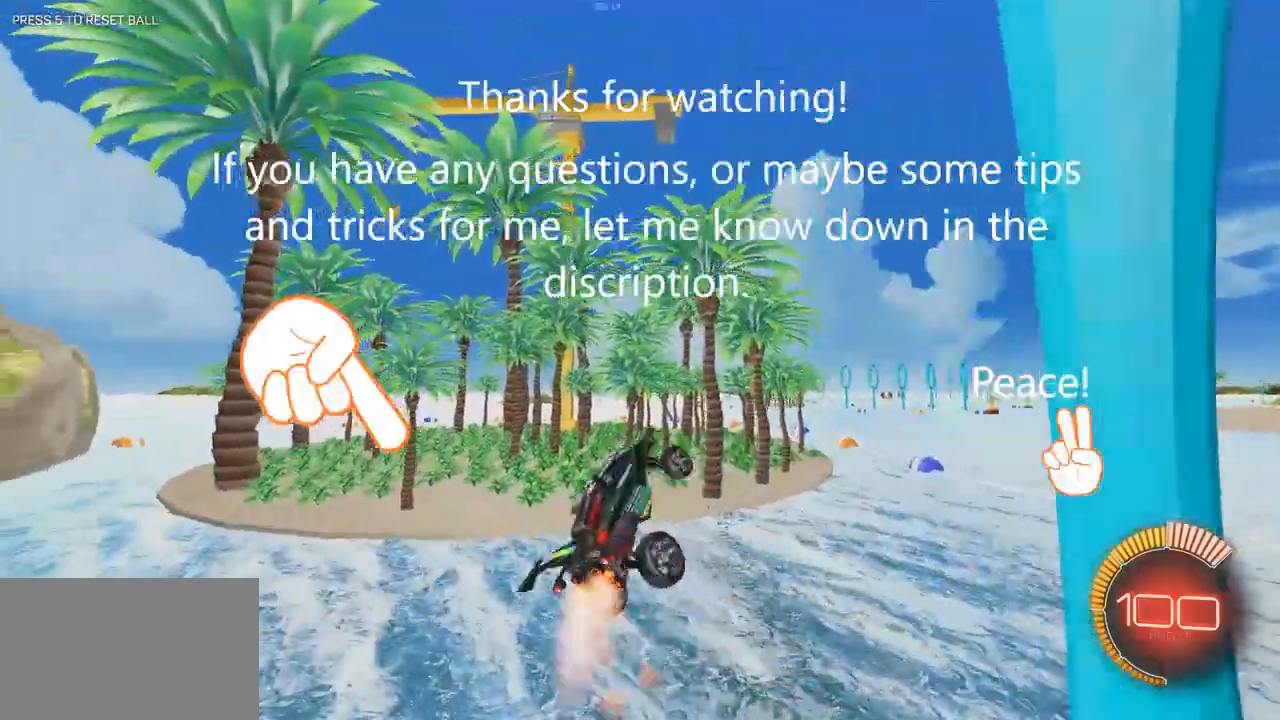
{"keys": ["d", "q"], "mouse": ["left"], "events": [[17, "d", "down"], [117, "mouse_left", "up"], [217, "d", "up"], [217, "s", "up"], [250, "mouse_left", "down"], [350, "d", "down"], [450, "mouse_left", "up"], [483, "mouse_left", "down"]]}
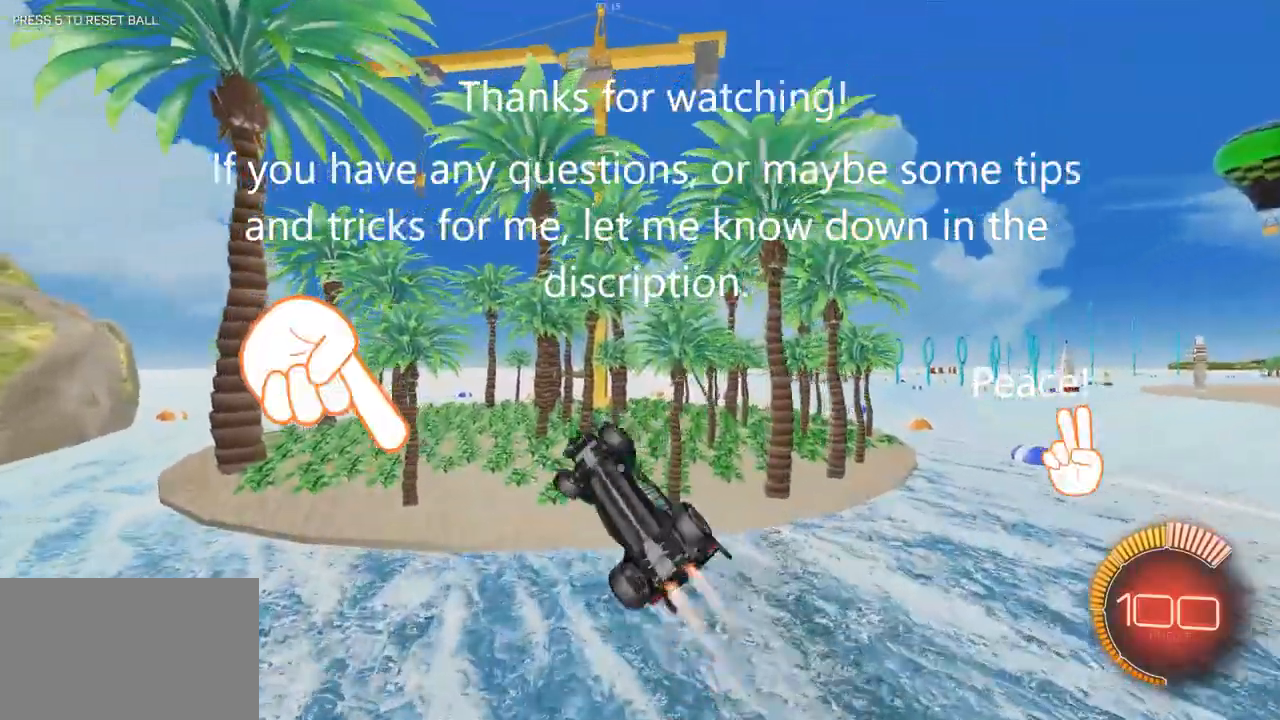
{"keys": ["d", "q"], "mouse": ["left"], "events": [[33, "s", "down"], [183, "d", "up"], [183, "s", "up"], [267, "mouse_left", "up"], [317, "d", "down"], [367, "mouse_left", "down"]]}
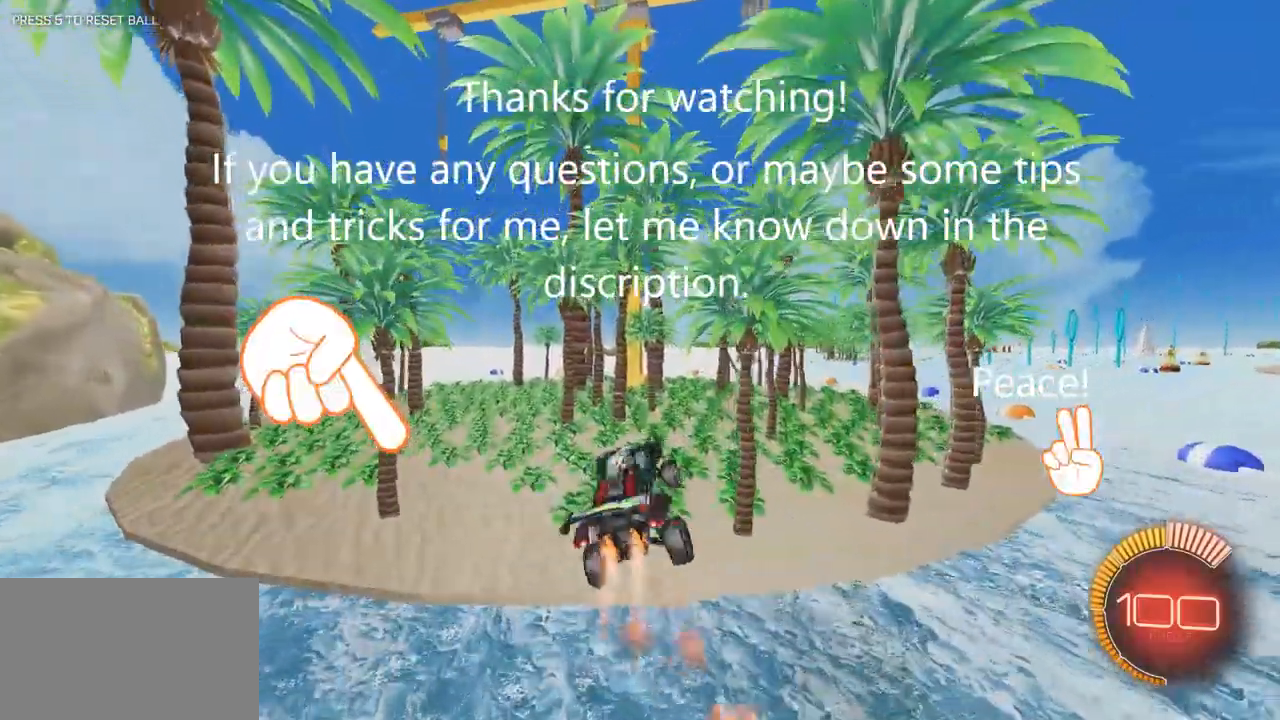
{"keys": ["d", "q"], "mouse": ["left"], "events": [[100, "mouse_left", "up"], [150, "mouse_left", "down"], [200, "d", "up"], [333, "mouse_left", "up"], [433, "mouse_left", "down"], [467, "d", "down"]]}
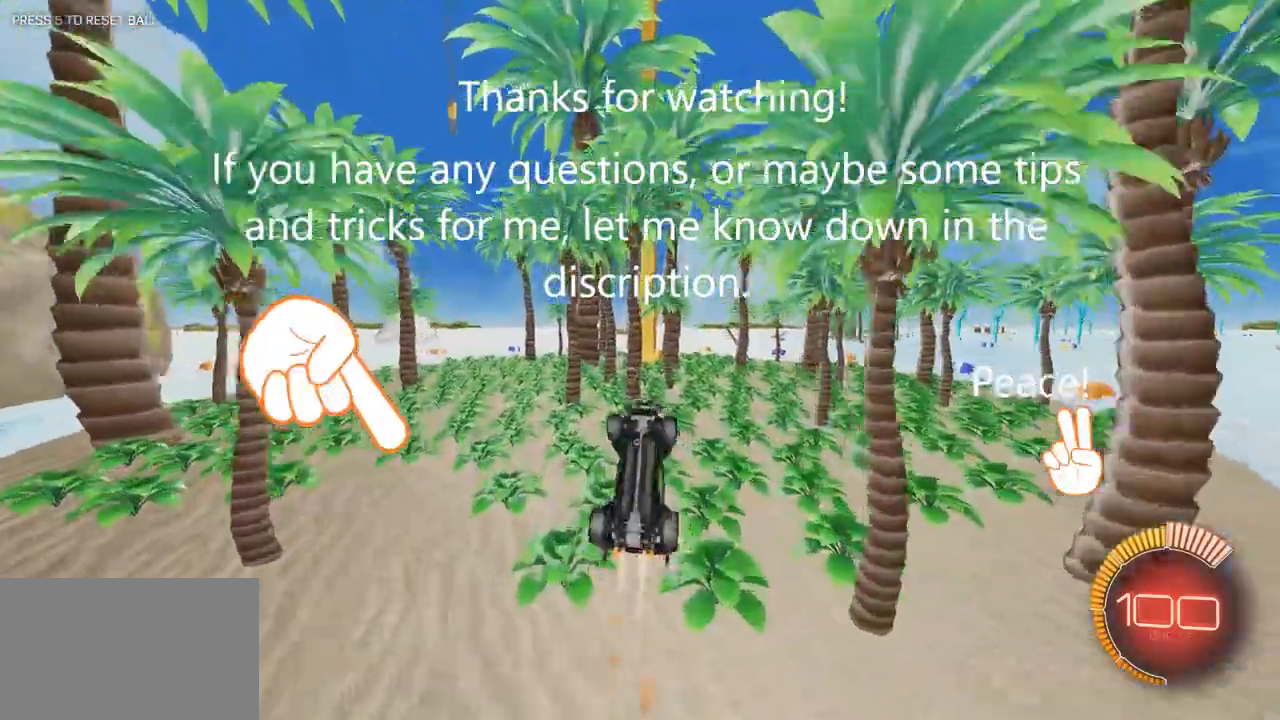
{"keys": [], "mouse": [], "events": [[67, "mouse_left", "up"], [117, "d", "up"], [300, "mouse_left", "down"], [400, "q", "up"], [450, "mouse_left", "up"]]}
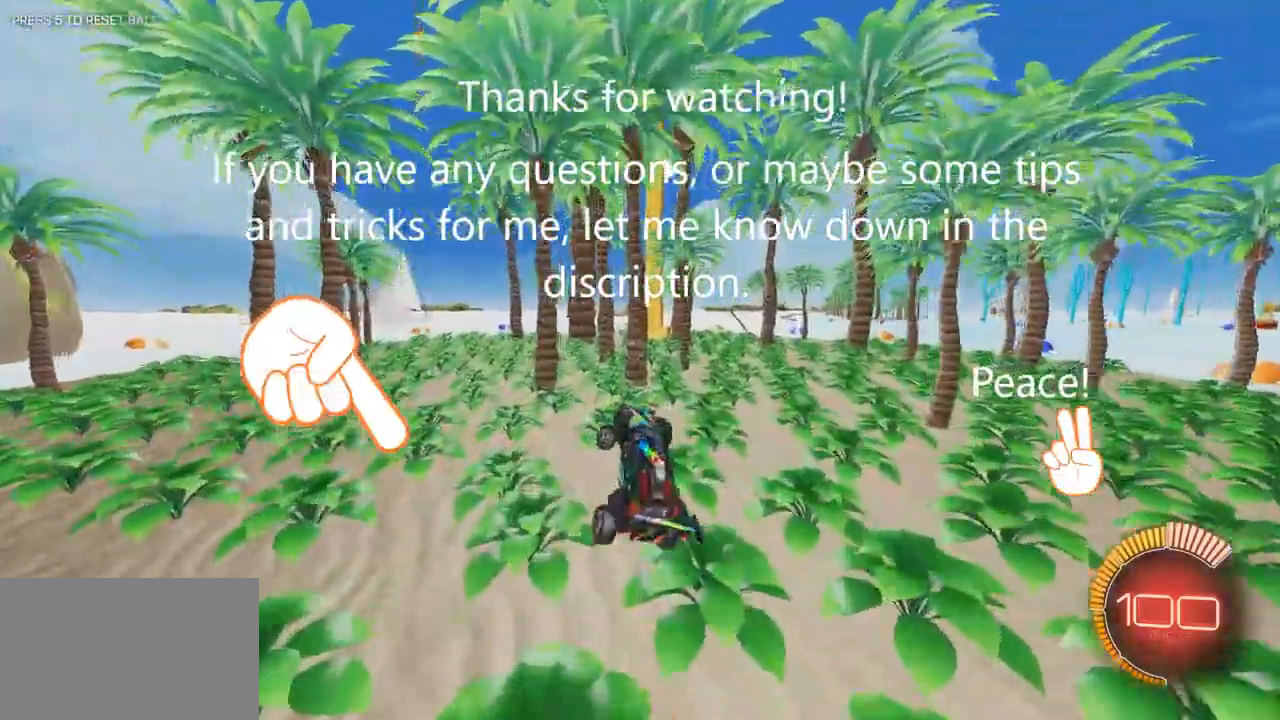
{"keys": [], "mouse": ["left"], "events": [[83, "mouse_left", "down"], [267, "mouse_left", "up"], [417, "mouse_left", "down"]]}
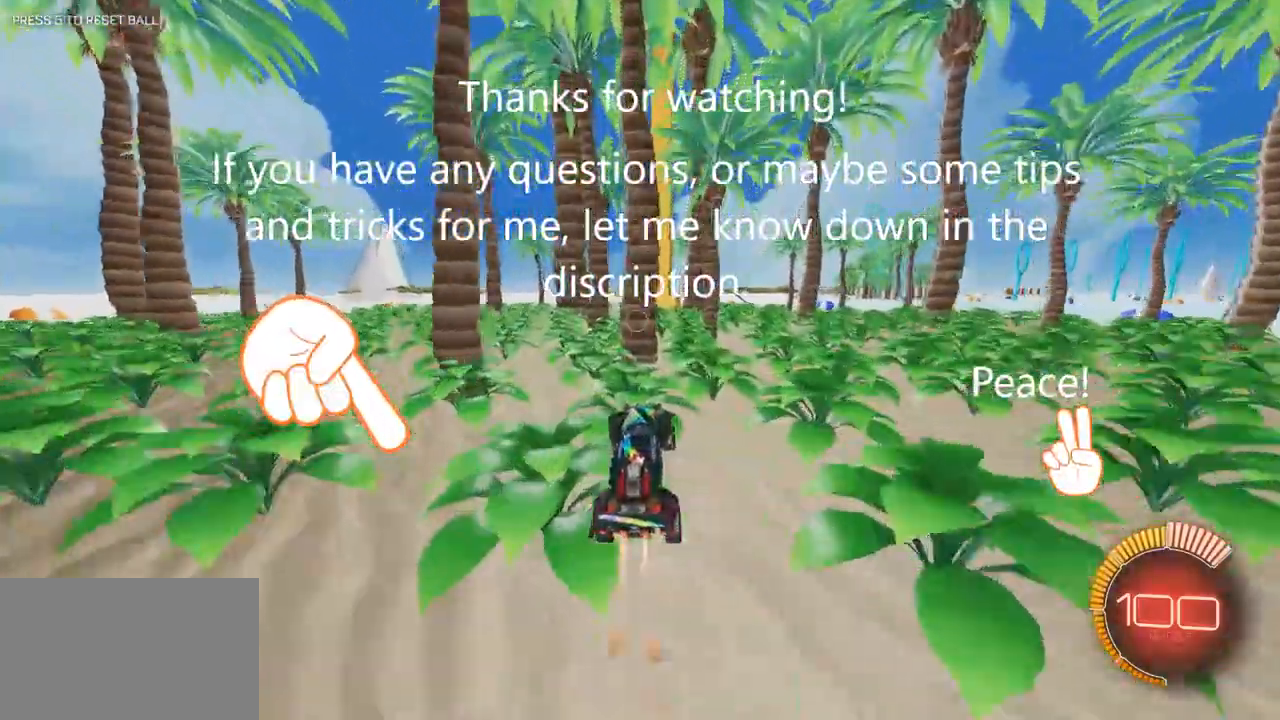
{"keys": ["w"], "mouse": [], "events": [[100, "mouse_left", "up"], [250, "mouse_left", "down"], [283, "a", "down"], [283, "w", "down"], [433, "a", "up"], [483, "mouse_left", "up"]]}
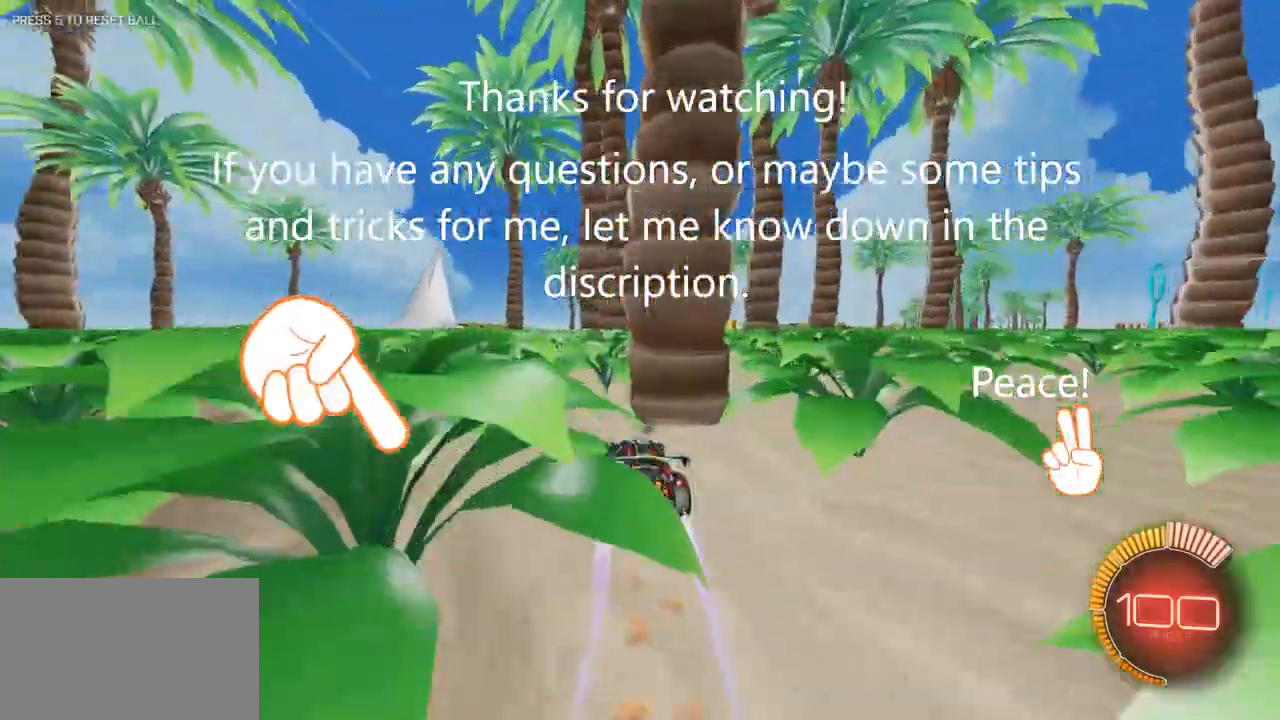
{"keys": ["d", "w"], "mouse": ["left"], "events": [[67, "mouse_left", "down"], [200, "d", "down"], [350, "d", "up"], [483, "d", "down"]]}
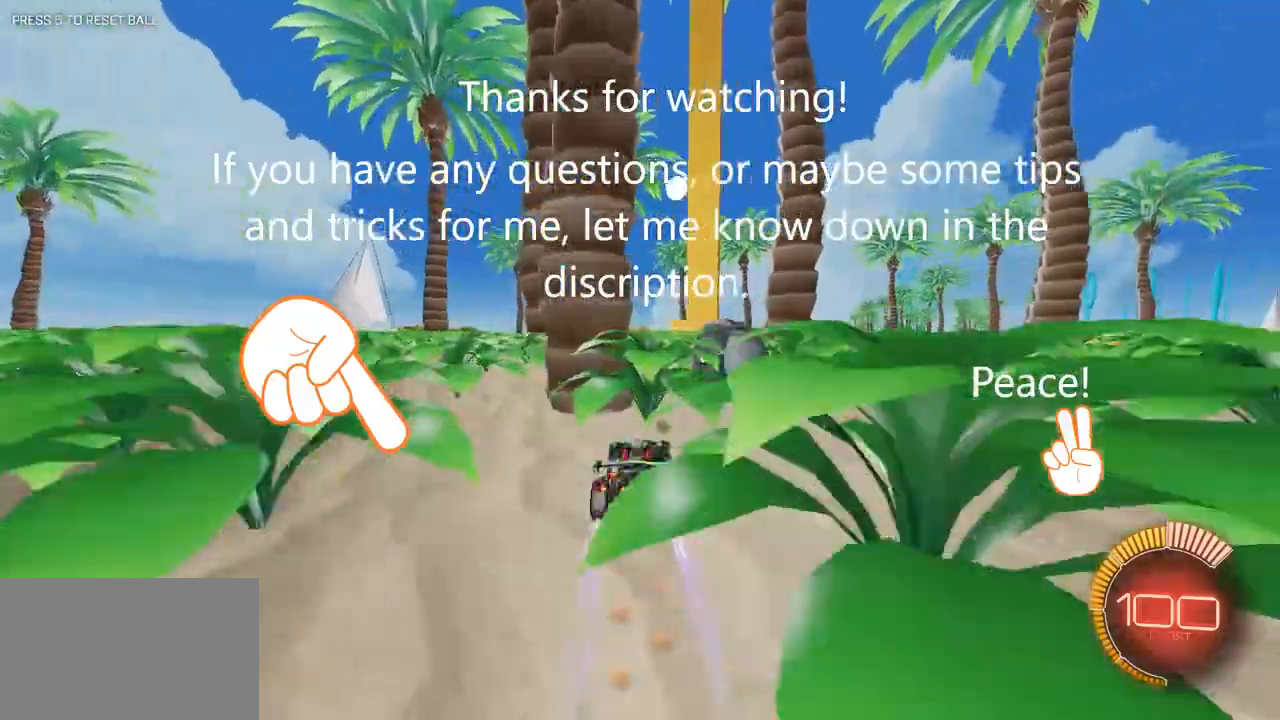
{"keys": ["d", "w"], "mouse": ["left"], "events": []}
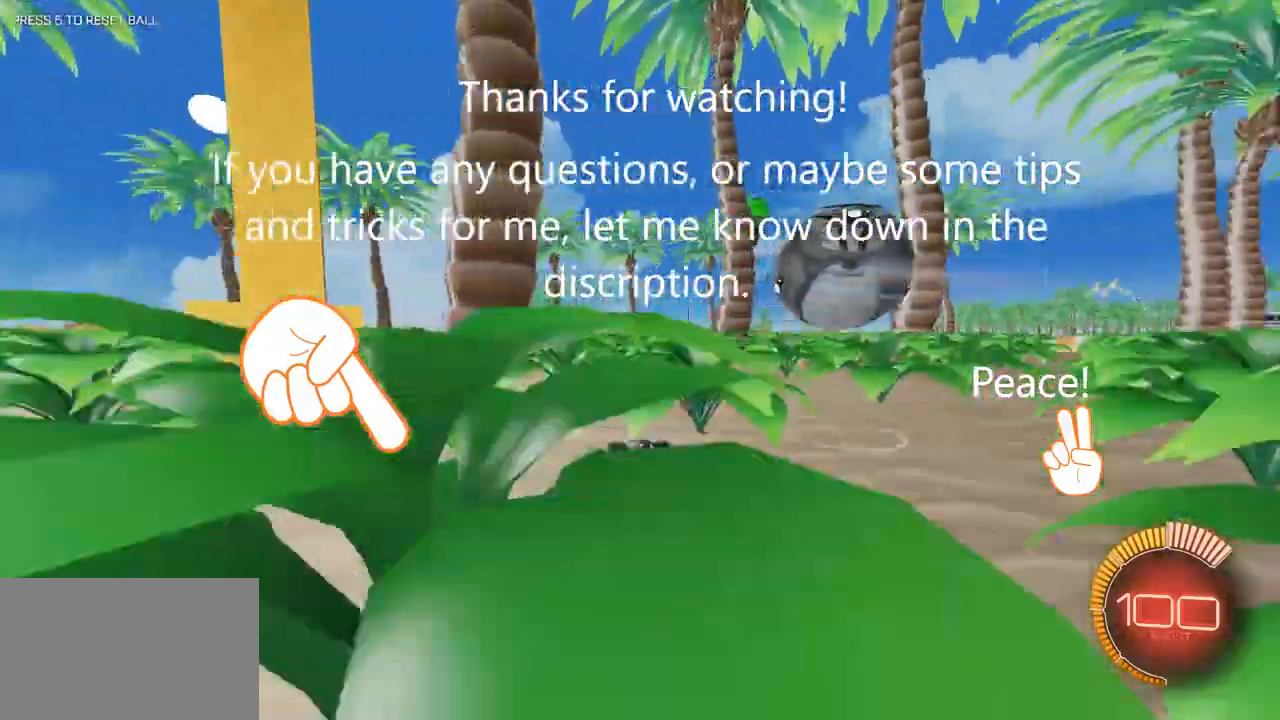
{"keys": ["w"], "mouse": [], "events": [[50, "mouse_left", "up"], [250, "d", "up"]]}
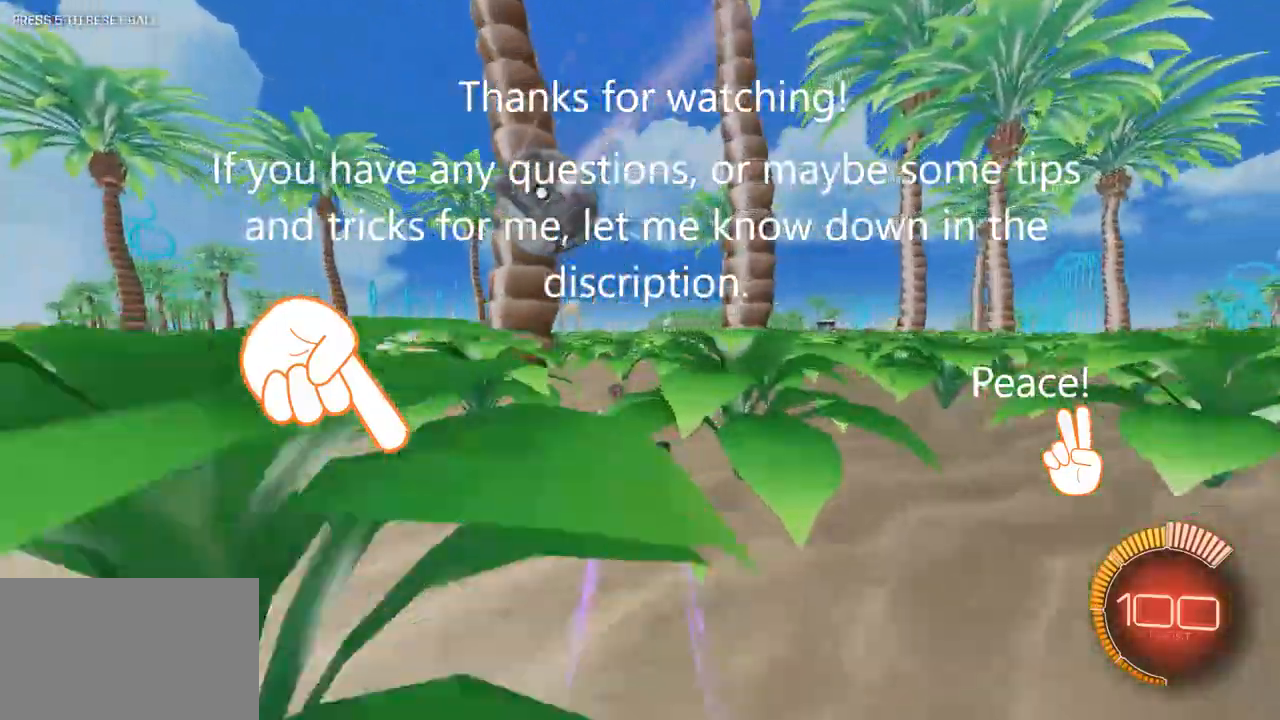
{"keys": ["s"], "mouse": ["right"], "events": [[17, "w", "up"], [117, "mouse_right", "down"], [200, "d", "down"], [200, "s", "down"], [450, "d", "up"]]}
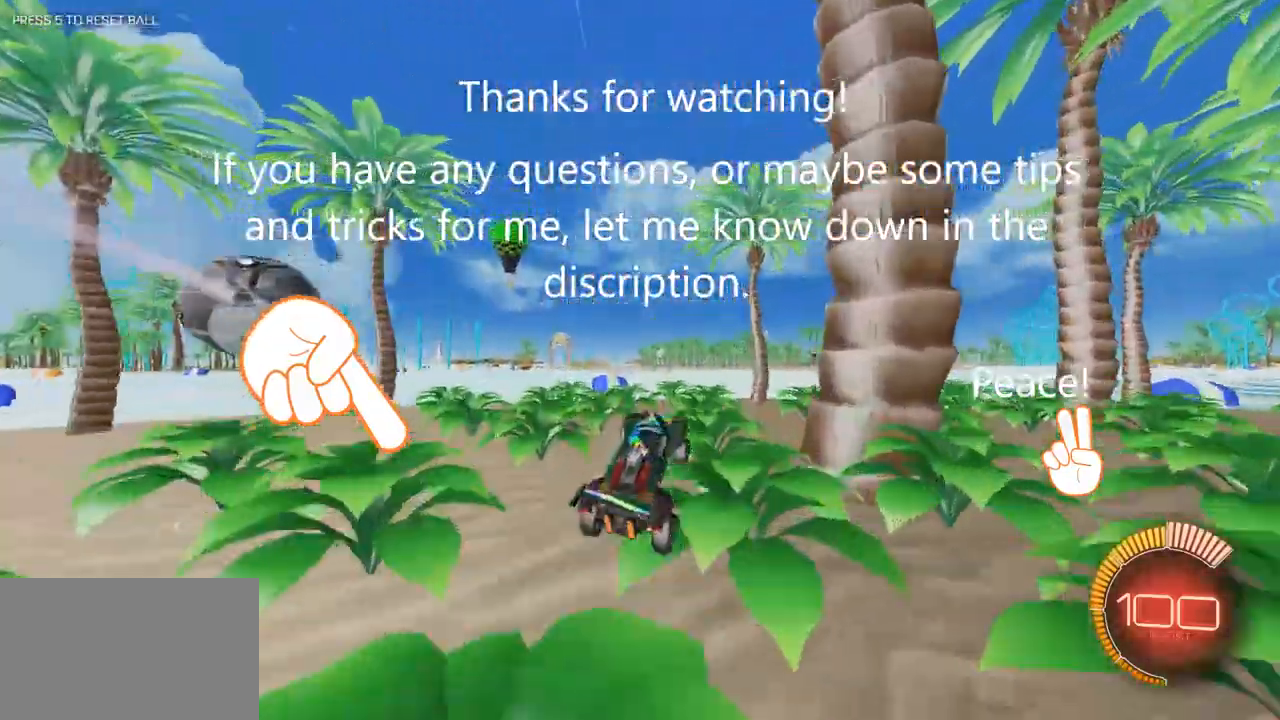
{"keys": ["s"], "mouse": [], "events": [[33, "mouse_right", "up"]]}
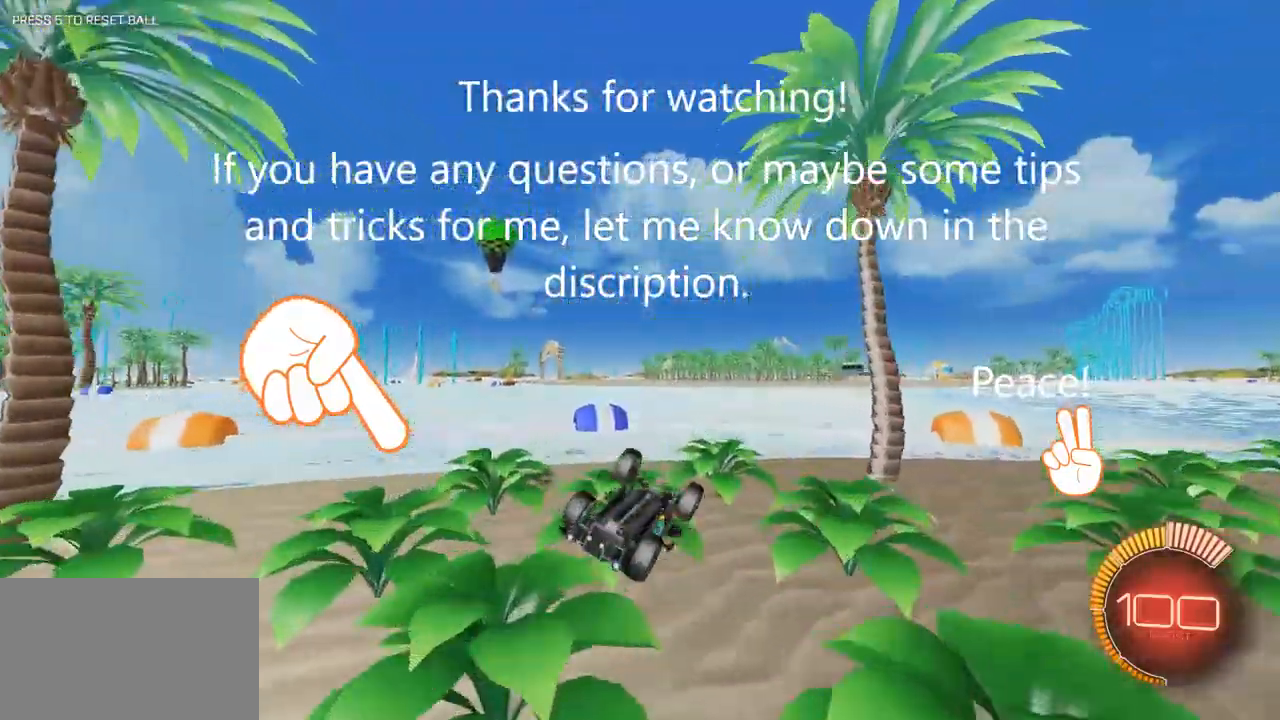
{"keys": [], "mouse": [], "events": [[100, "mouse_right", "down"], [333, "s", "up"], [383, "mouse_right", "up"]]}
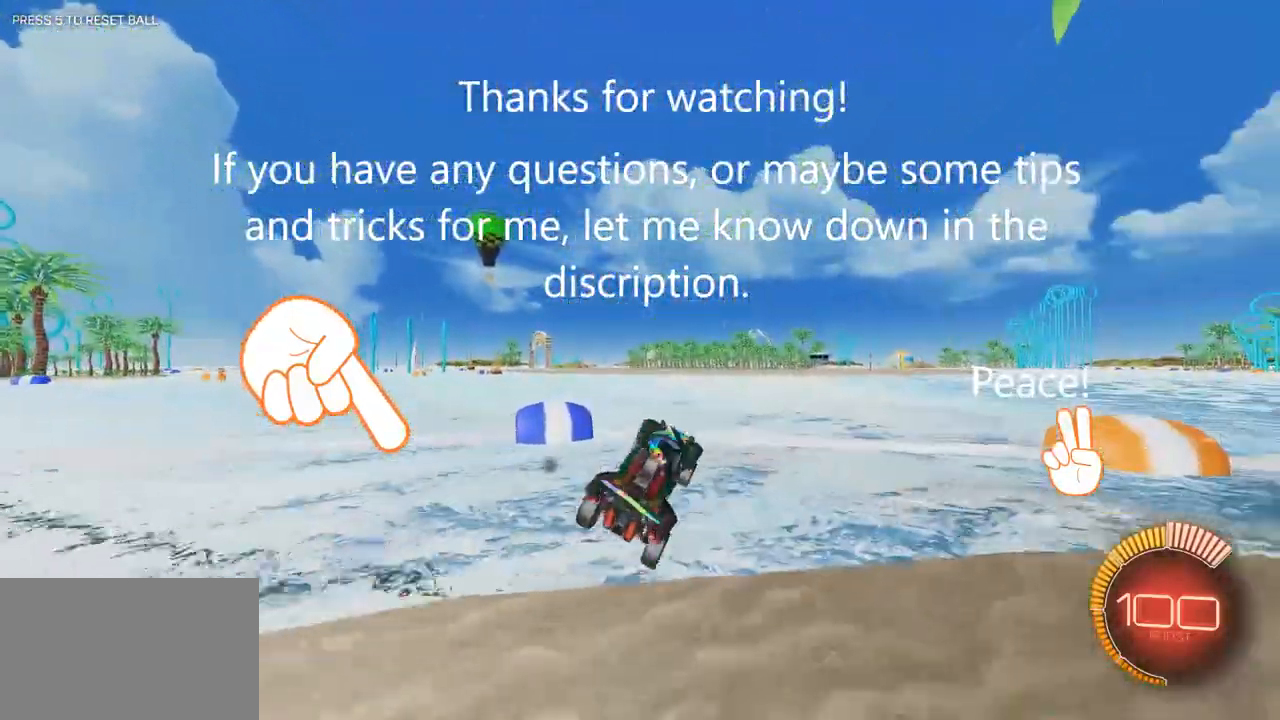
{"keys": ["d", "q", "s"], "mouse": ["left"], "events": [[17, "d", "down"], [17, "mouse_left", "down"], [17, "q", "down"], [217, "s", "down"]]}